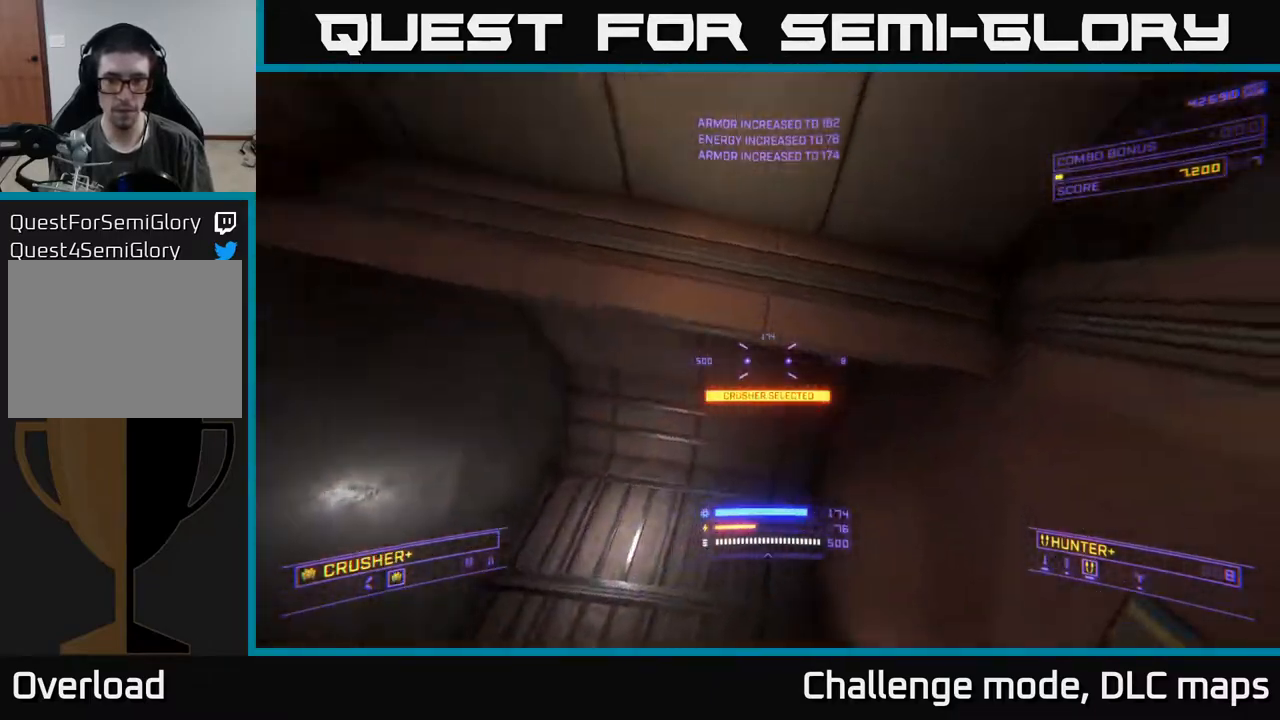
Gameplay with a controller (Xbox layout); each line is a JSON object with the inputs held at the frame after it. "events" lists button and stick changes between this image and that frame as [ms after this image, input, new state], when the widget could be followed in between.
{"buttons": ["X"], "left_stick": "right", "right_stick": "right", "events": [[83, "left_stick", "up-left"], [133, "right_stick", "right"], [200, "left_stick", "left"], [383, "left_stick", "center"], [433, "X", "up"], [450, "X", "down"], [467, "left_stick", "right"]]}
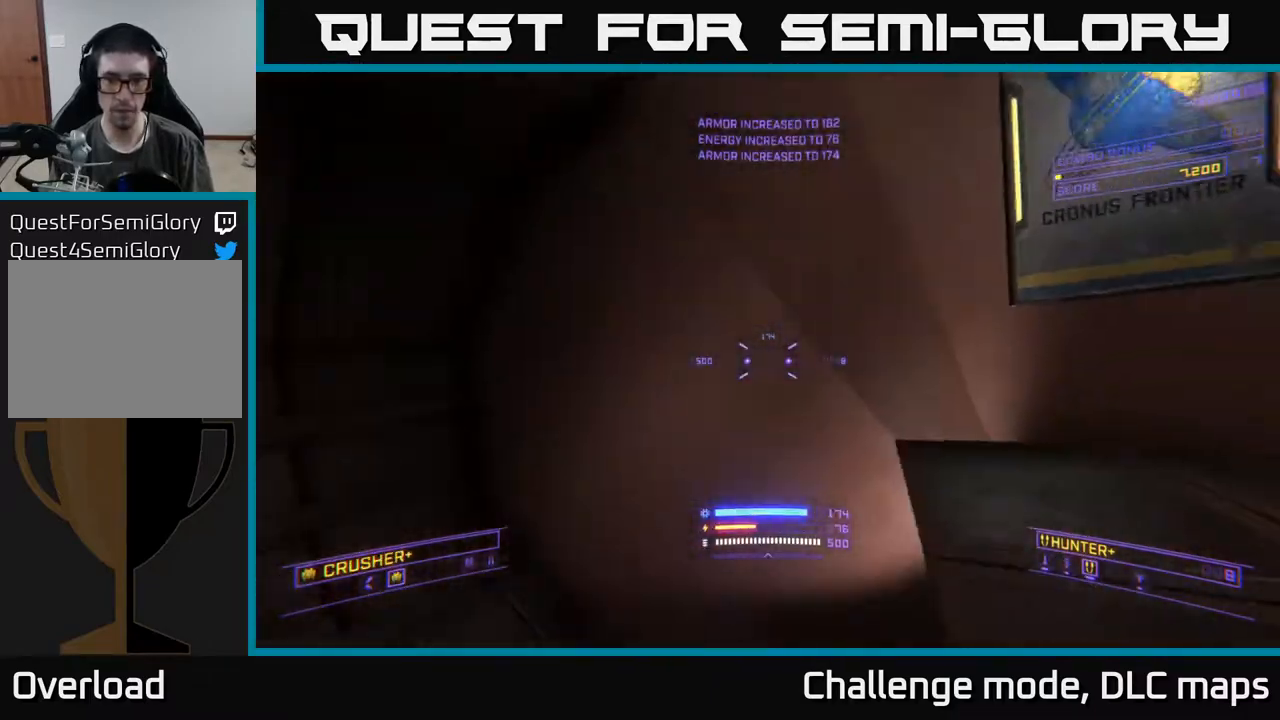
{"buttons": [], "left_stick": "center", "right_stick": "down-right", "events": [[67, "right_stick", "down-right"], [100, "left_stick", "up-right"], [250, "left_stick", "center"], [267, "X", "up"]]}
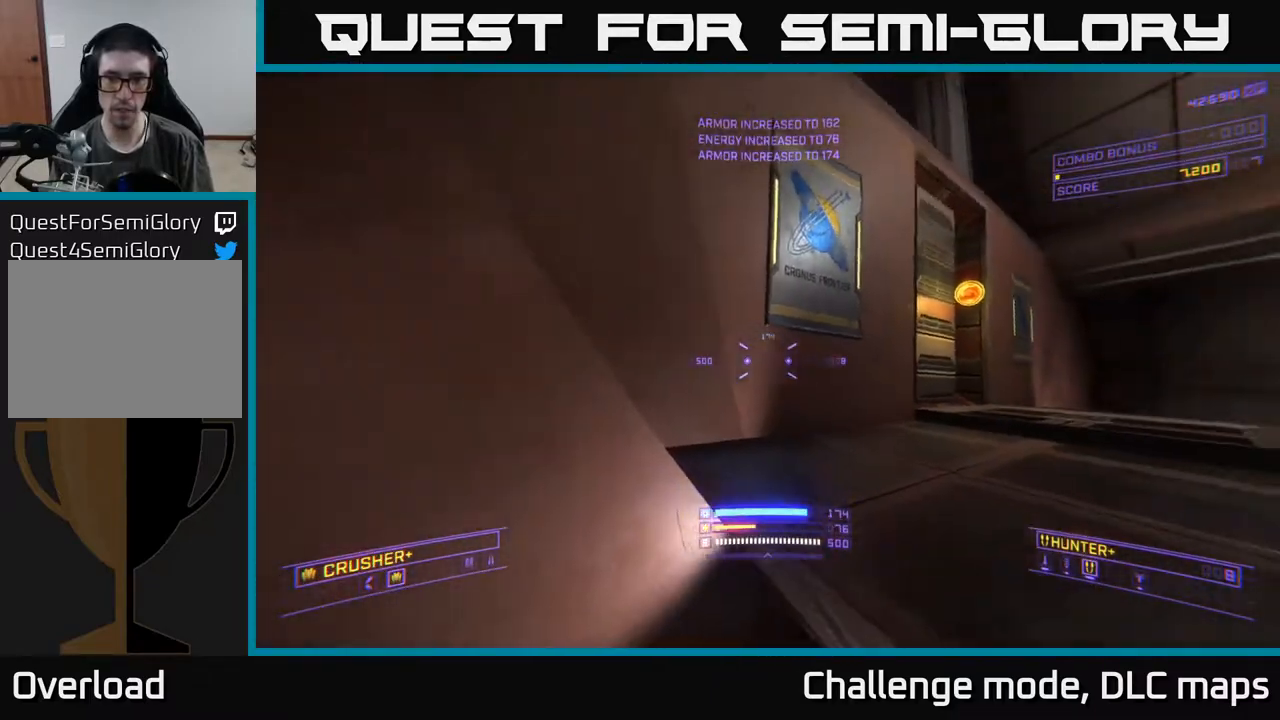
{"buttons": ["L1"], "left_stick": "up", "right_stick": "down-right", "events": [[33, "right_stick", "right"], [150, "left_stick", "up"], [183, "A", "down"], [200, "right_stick", "down-right"], [300, "right_stick", "down"], [367, "L1", "down"], [400, "A", "up"], [500, "right_stick", "down-right"]]}
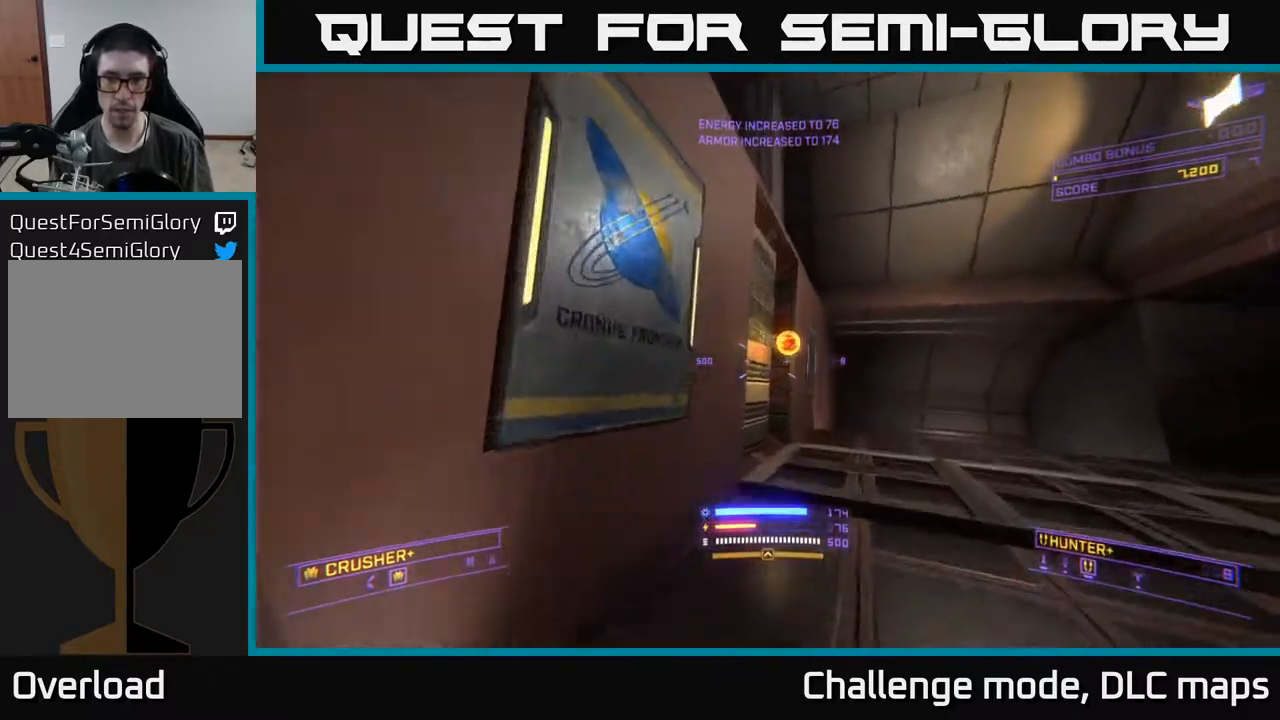
{"buttons": [], "left_stick": "up-right", "right_stick": "down-right", "events": [[383, "L1", "up"], [433, "left_stick", "up-right"]]}
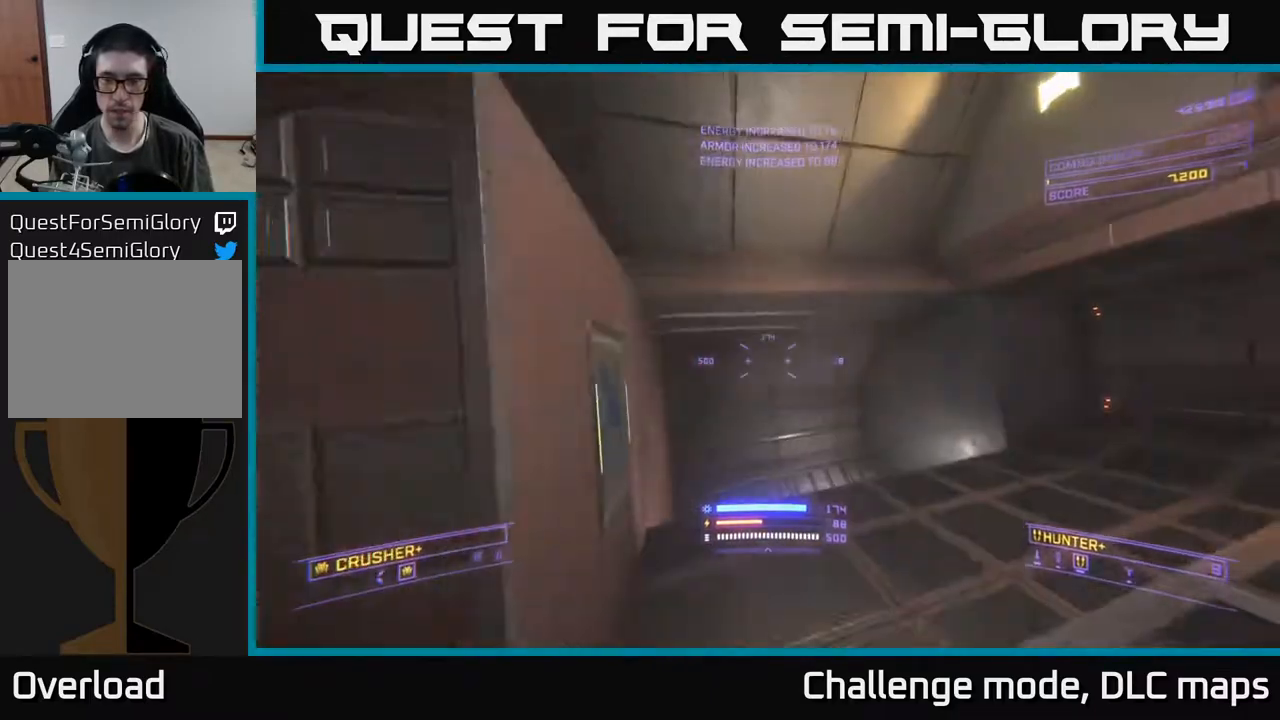
{"buttons": [], "left_stick": "up-left", "right_stick": "left", "events": [[50, "X", "down"], [200, "X", "up"], [217, "right_stick", "center"], [333, "left_stick", "up-left"], [400, "right_stick", "down-left"], [500, "right_stick", "left"]]}
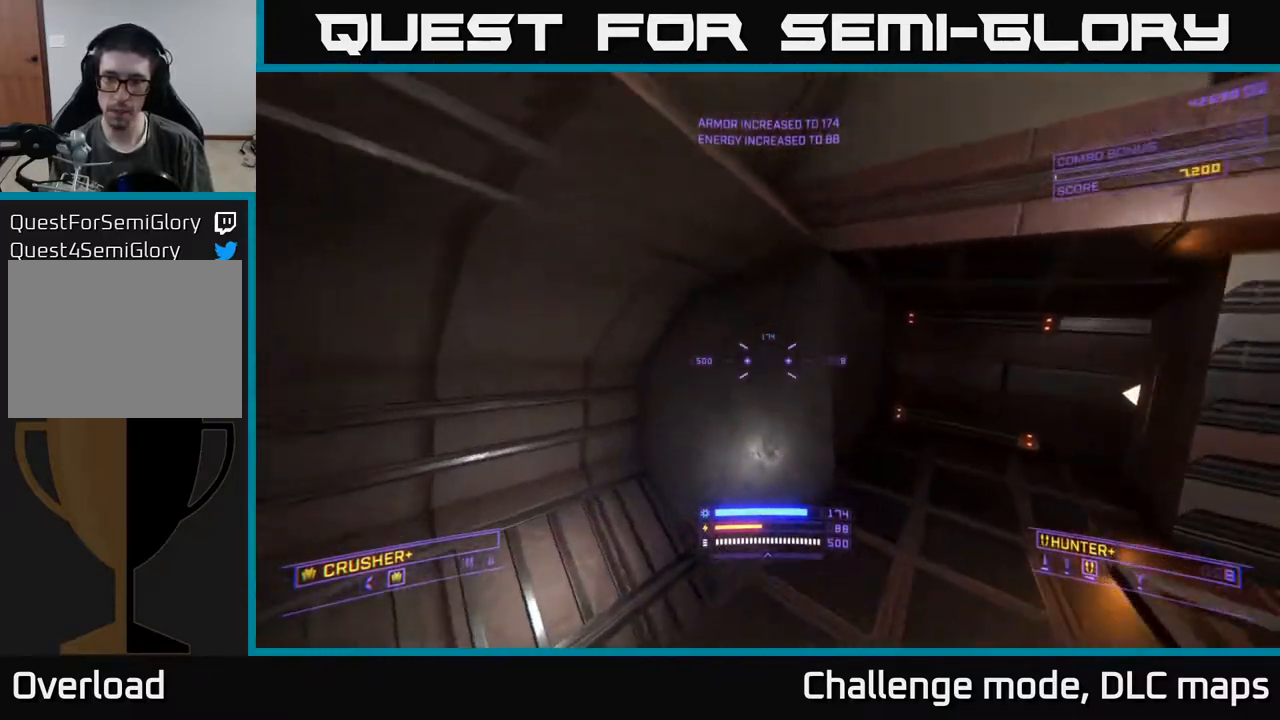
{"buttons": ["X", "L3"], "left_stick": "up-left", "right_stick": "left", "events": [[167, "X", "down"], [183, "L3", "down"]]}
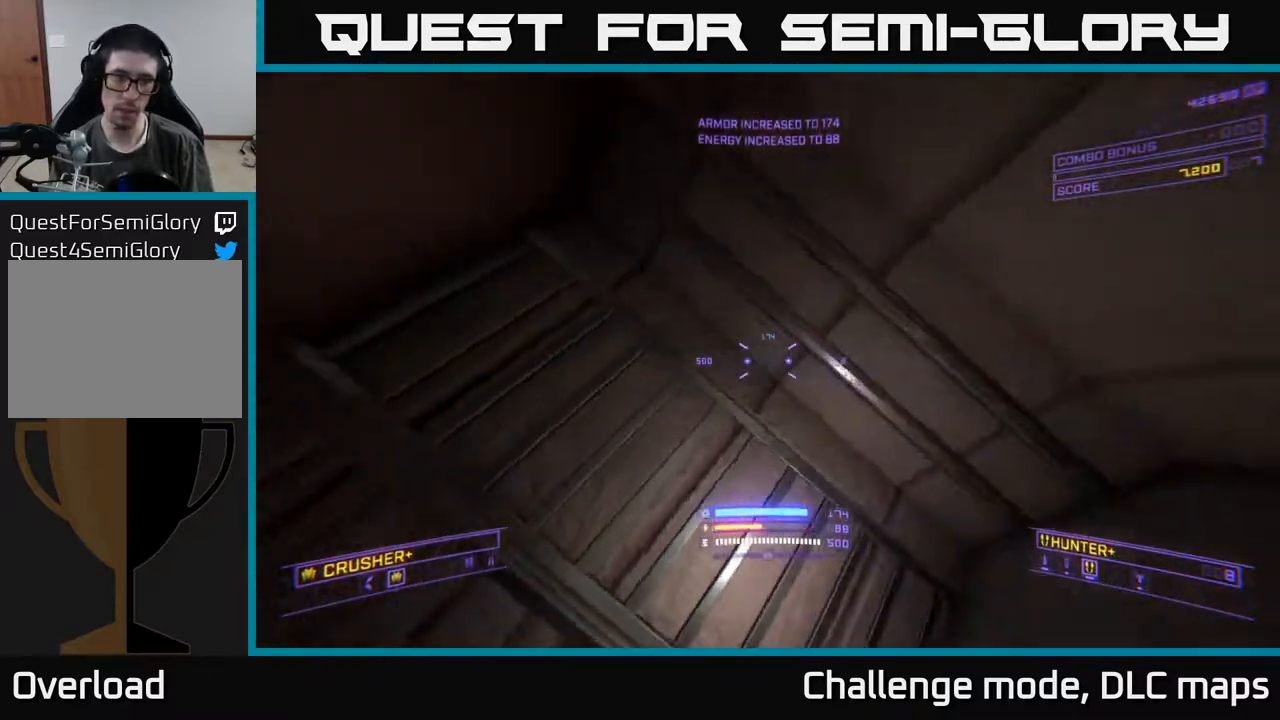
{"buttons": [], "left_stick": "left", "right_stick": "up-left", "events": [[50, "L3", "up"], [133, "left_stick", "left"], [133, "right_stick", "up-left"], [200, "X", "up"]]}
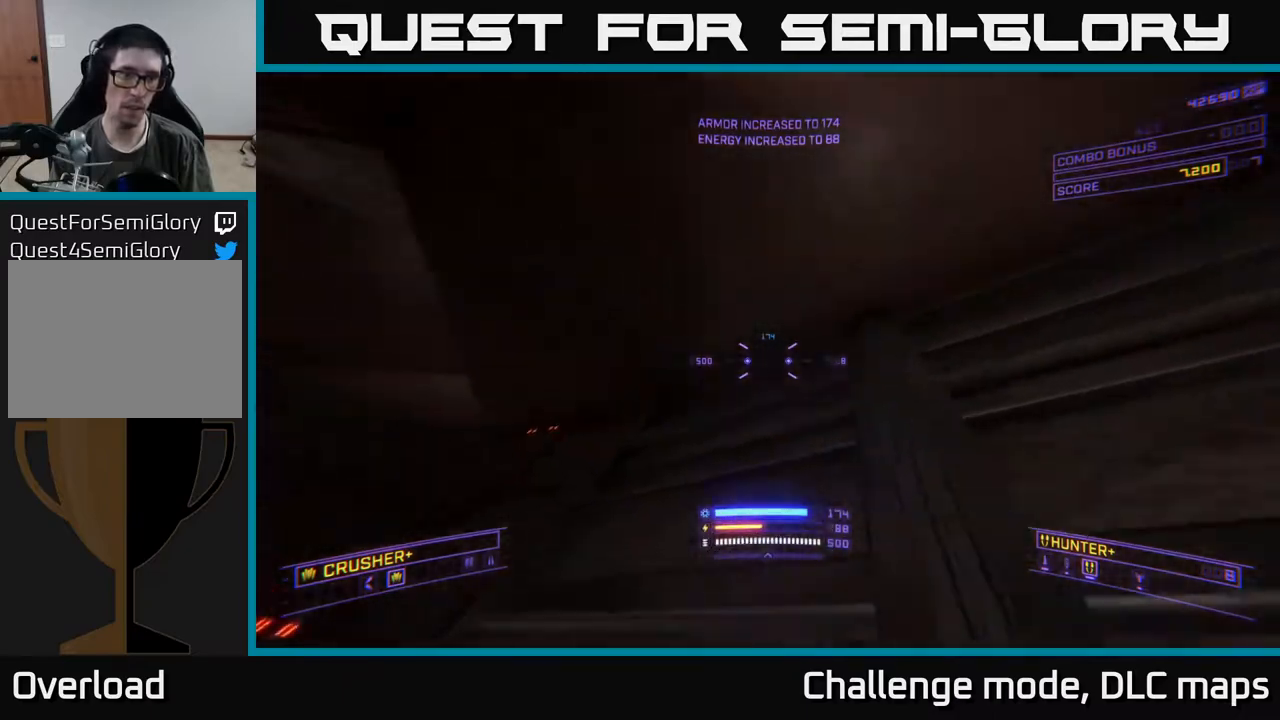
{"buttons": [], "left_stick": "up-left", "right_stick": "down-right", "events": [[67, "right_stick", "center"], [267, "right_stick", "left"], [433, "right_stick", "center"], [467, "left_stick", "up-left"], [500, "right_stick", "down-right"]]}
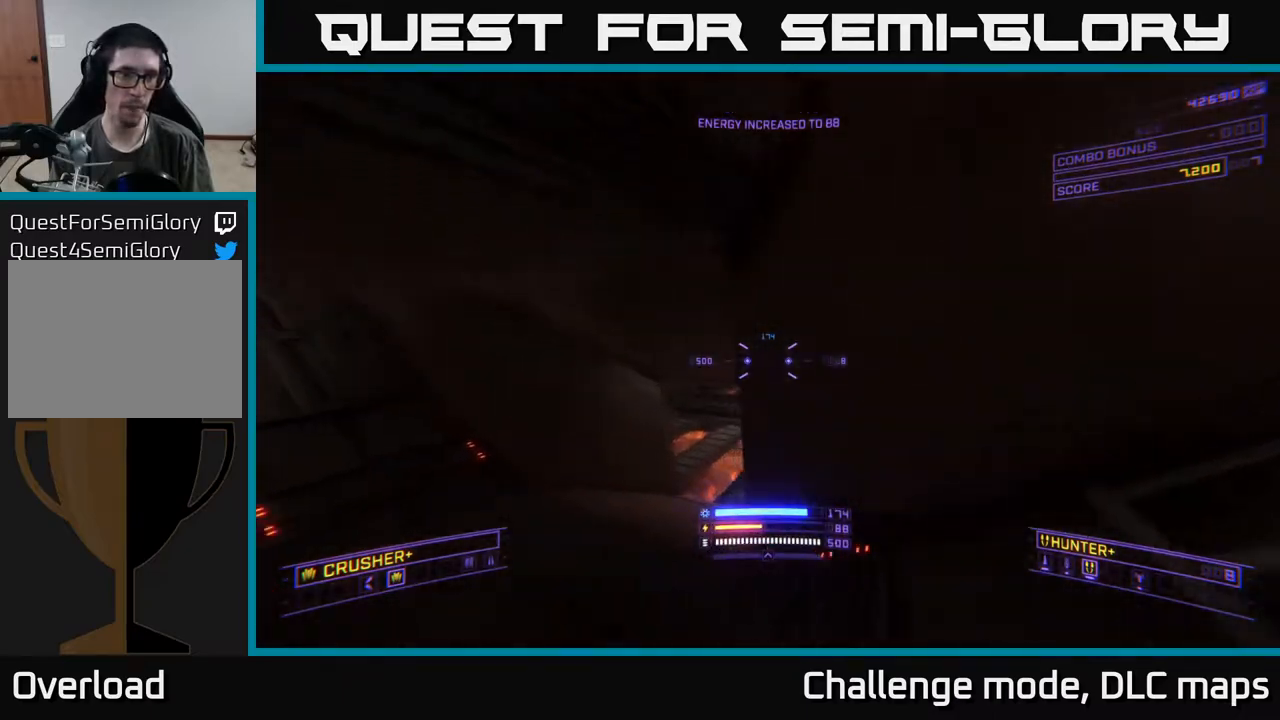
{"buttons": ["X", "L1"], "left_stick": "up-right", "right_stick": "up-right", "events": [[50, "left_stick", "up"], [67, "L1", "down"], [300, "right_stick", "center"], [417, "left_stick", "up-right"], [433, "X", "down"], [450, "right_stick", "up-right"]]}
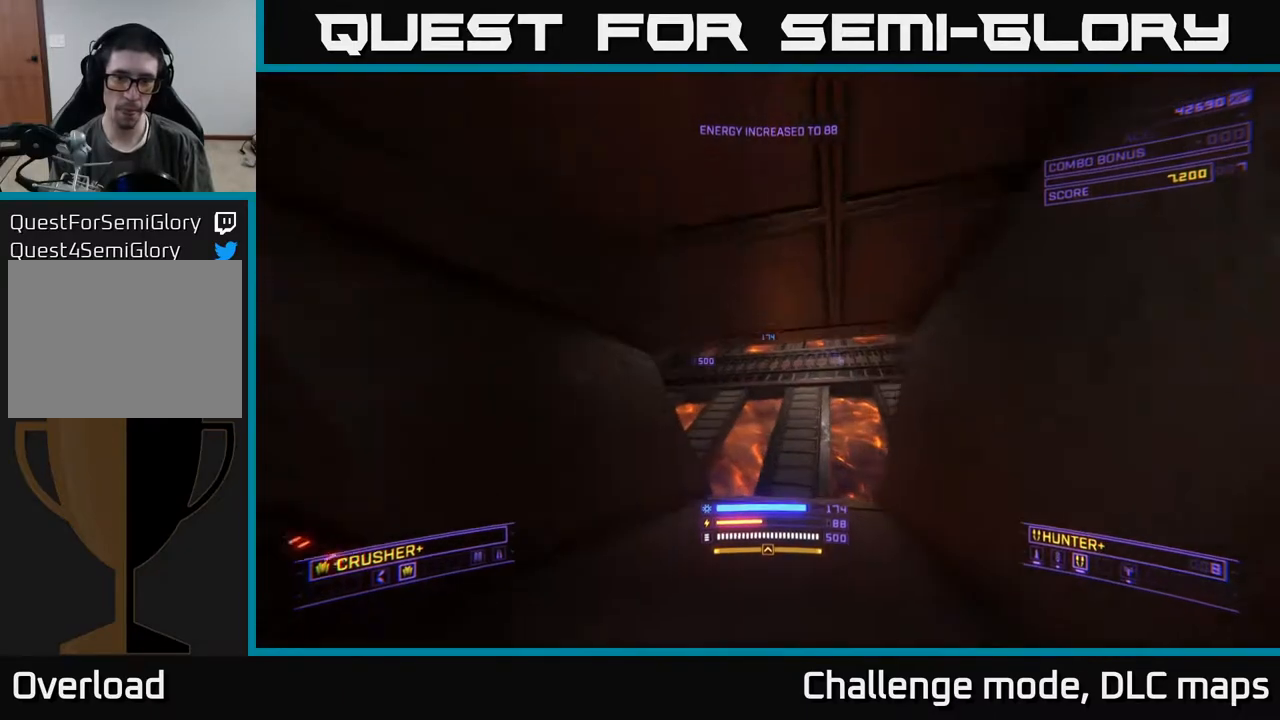
{"buttons": ["L1", "L3"], "left_stick": "up", "right_stick": "center", "events": [[133, "X", "up"], [150, "left_stick", "up"], [167, "right_stick", "center"], [250, "right_stick", "up"], [450, "L3", "down"], [450, "right_stick", "center"]]}
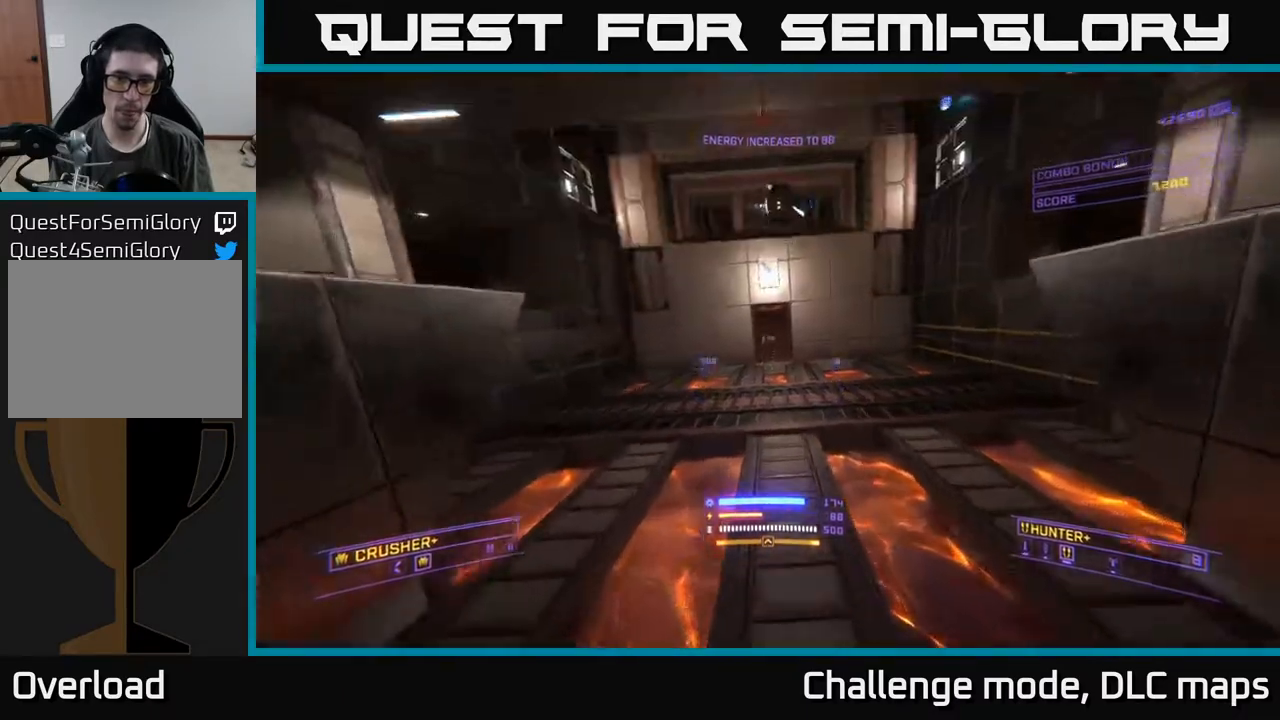
{"buttons": ["A"], "left_stick": "down-left", "right_stick": "up-right", "events": [[67, "L3", "up"], [67, "right_stick", "up-right"], [117, "L1", "up"], [400, "A", "down"], [400, "left_stick", "down-left"]]}
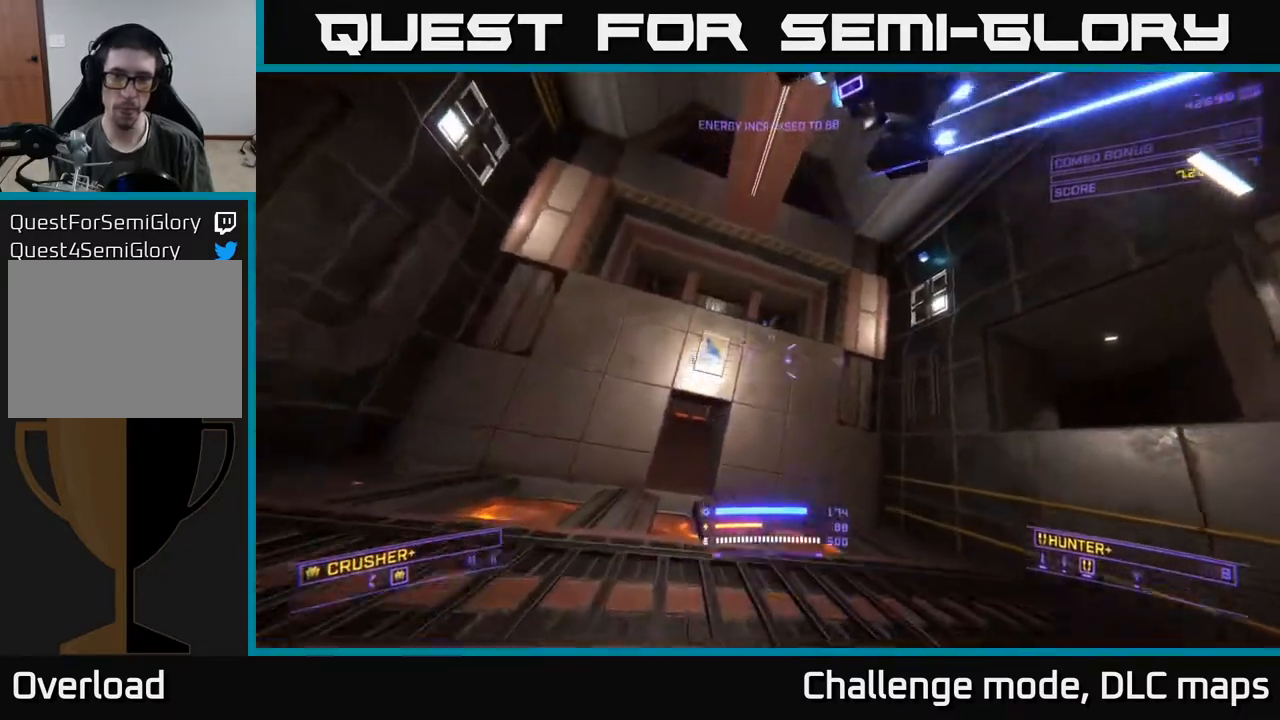
{"buttons": ["A", "R2"], "left_stick": "left", "right_stick": "up", "events": [[83, "right_stick", "right"], [300, "left_stick", "left"], [450, "right_stick", "up"], [500, "R2", "down"]]}
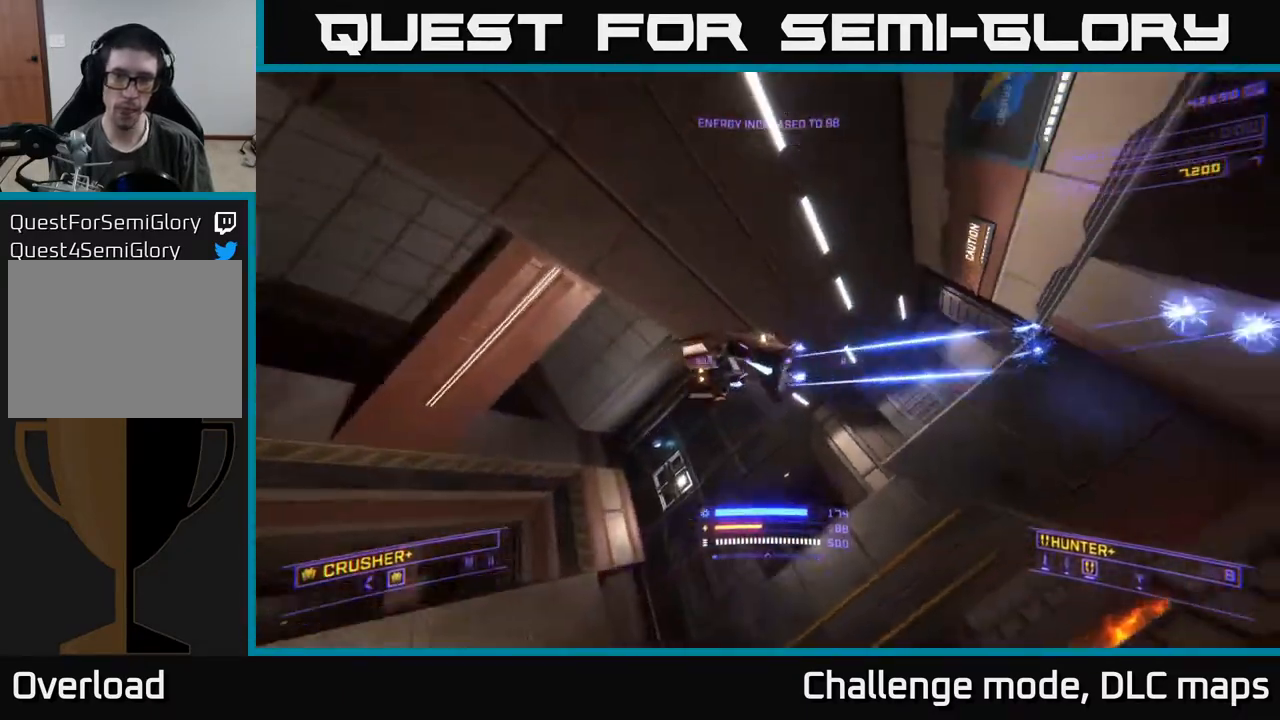
{"buttons": ["X", "R2"], "left_stick": "up", "right_stick": "up-left", "events": [[50, "left_stick", "up-left"], [50, "right_stick", "down"], [67, "A", "up"], [100, "R2", "up"], [200, "X", "down"], [217, "left_stick", "up"], [383, "right_stick", "center"], [450, "right_stick", "up-left"], [483, "R2", "down"]]}
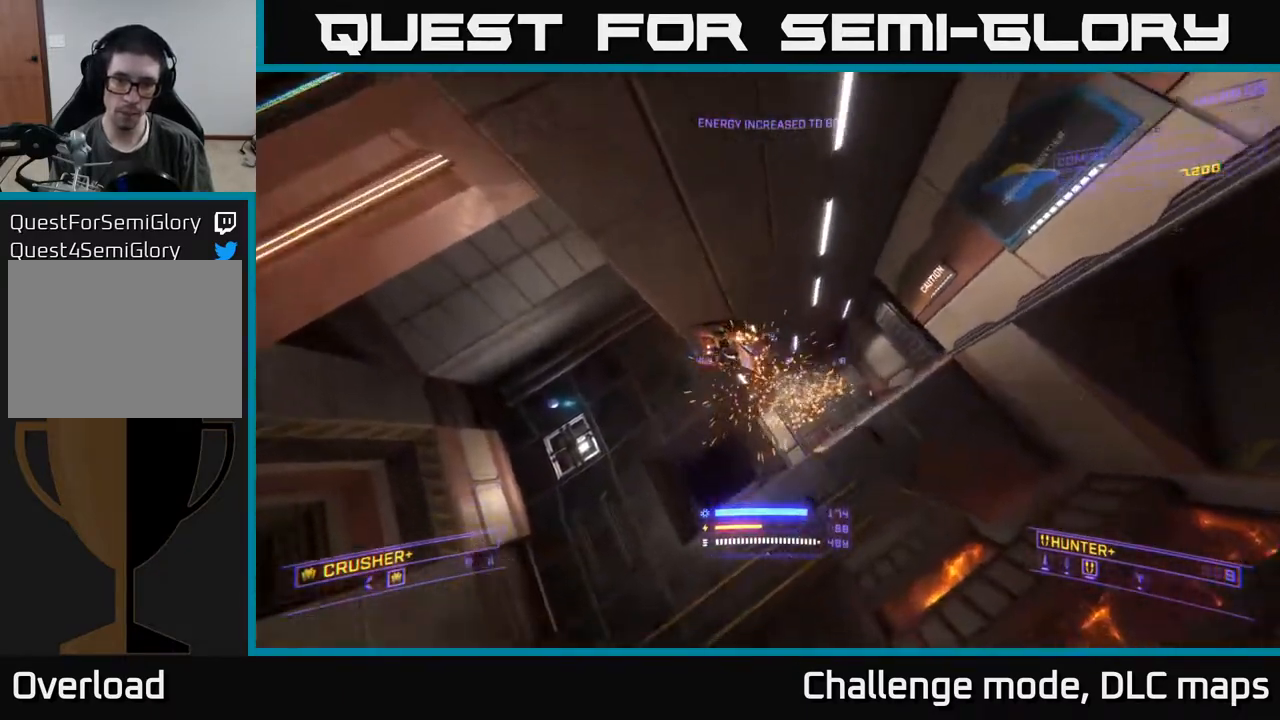
{"buttons": ["X"], "left_stick": "up-right", "right_stick": "down", "events": [[67, "R2", "up"], [67, "left_stick", "up-right"], [133, "right_stick", "up"], [200, "X", "up"], [300, "R2", "down"], [317, "right_stick", "down"], [383, "R2", "up"], [417, "X", "down"]]}
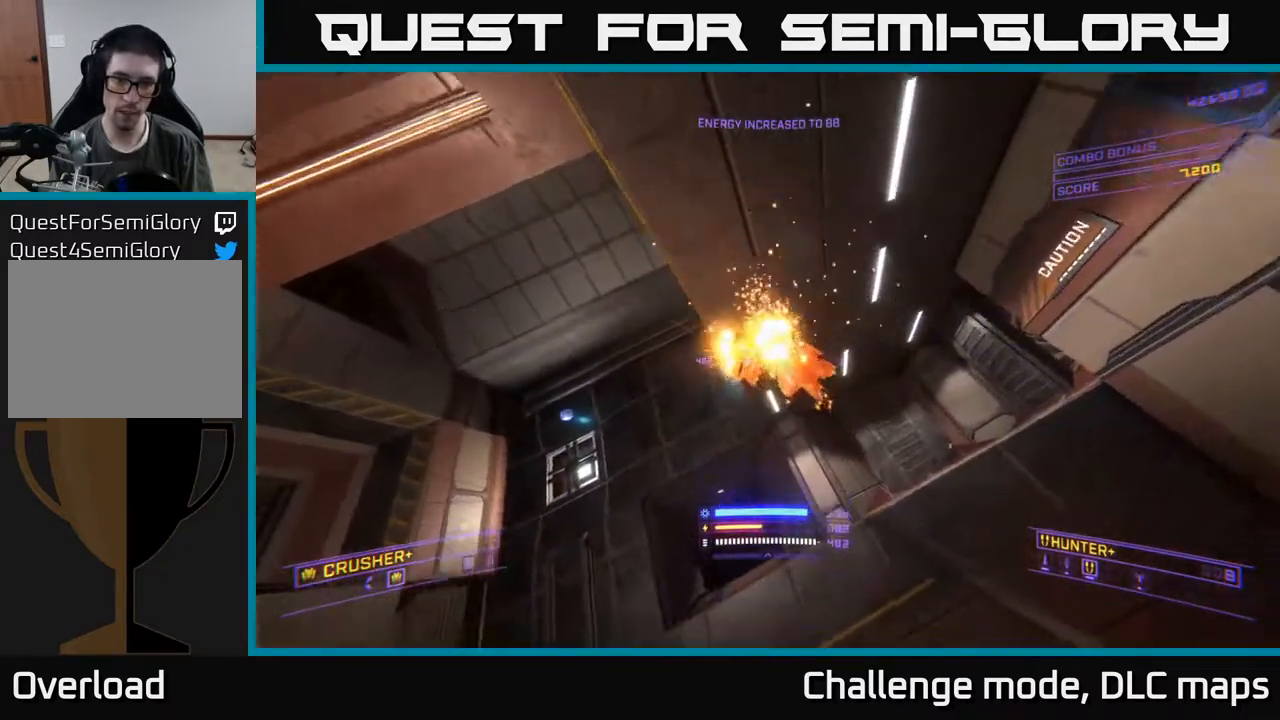
{"buttons": ["A"], "left_stick": "up-left", "right_stick": "up", "events": [[83, "right_stick", "center"], [117, "X", "up"], [150, "left_stick", "up"], [183, "right_stick", "up-right"], [300, "A", "down"], [317, "right_stick", "up"], [350, "left_stick", "up-left"]]}
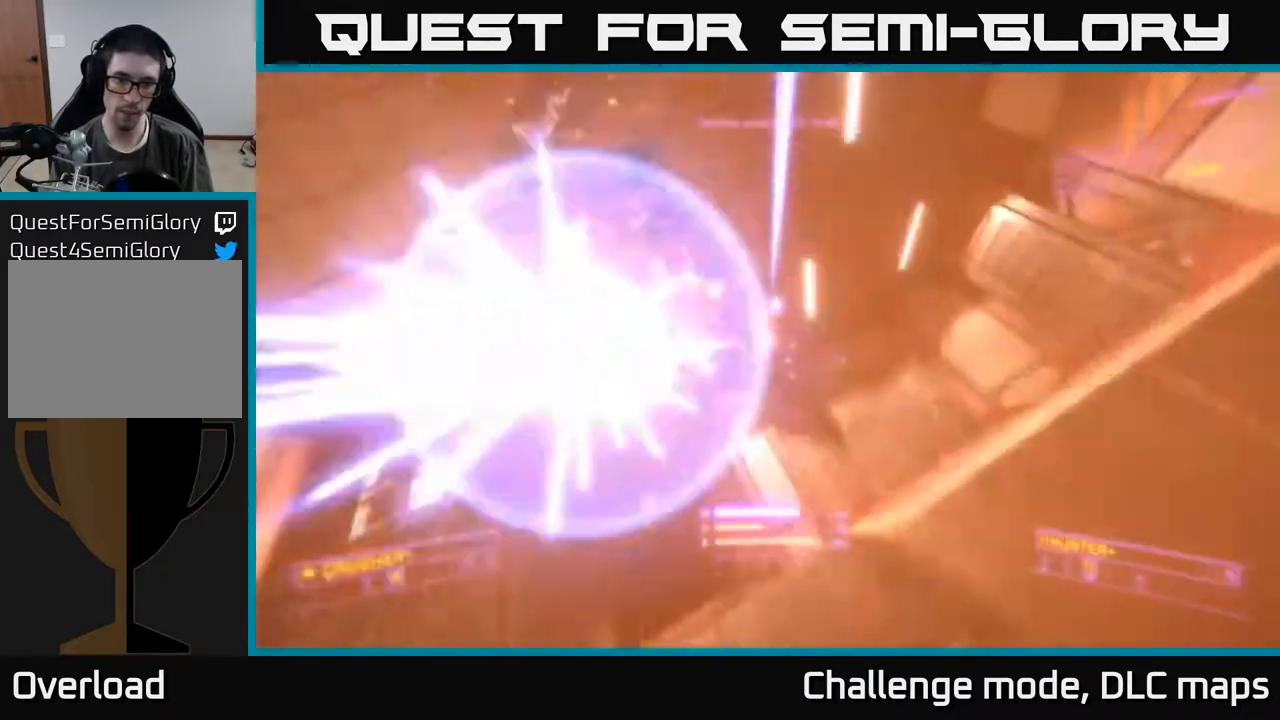
{"buttons": ["X"], "left_stick": "up", "right_stick": "center", "events": [[17, "left_stick", "left"], [83, "R2", "down"], [117, "right_stick", "down"], [183, "left_stick", "up"], [200, "R2", "up"], [267, "L3", "down"], [333, "L3", "up"], [367, "A", "up"], [483, "X", "down"], [500, "right_stick", "center"]]}
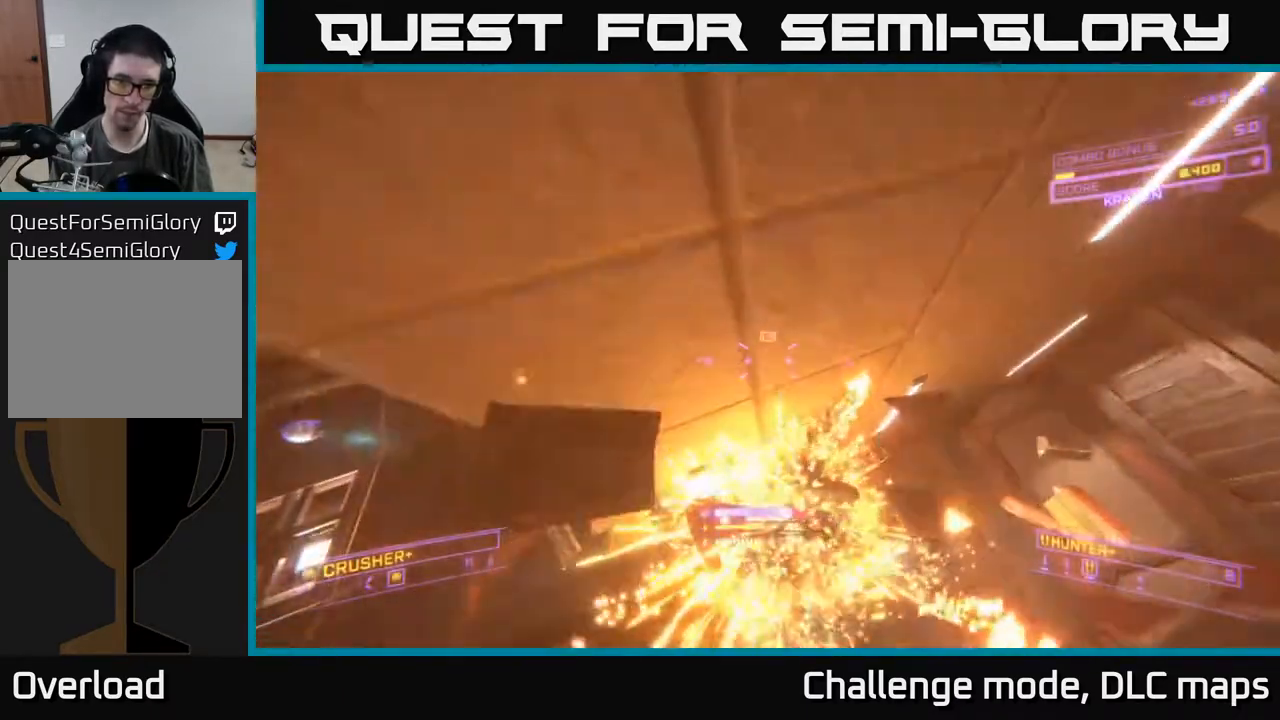
{"buttons": [], "left_stick": "left", "right_stick": "center", "events": [[233, "right_stick", "down-left"], [317, "right_stick", "left"], [350, "left_stick", "up-left"], [400, "X", "up"], [433, "right_stick", "center"], [483, "left_stick", "left"]]}
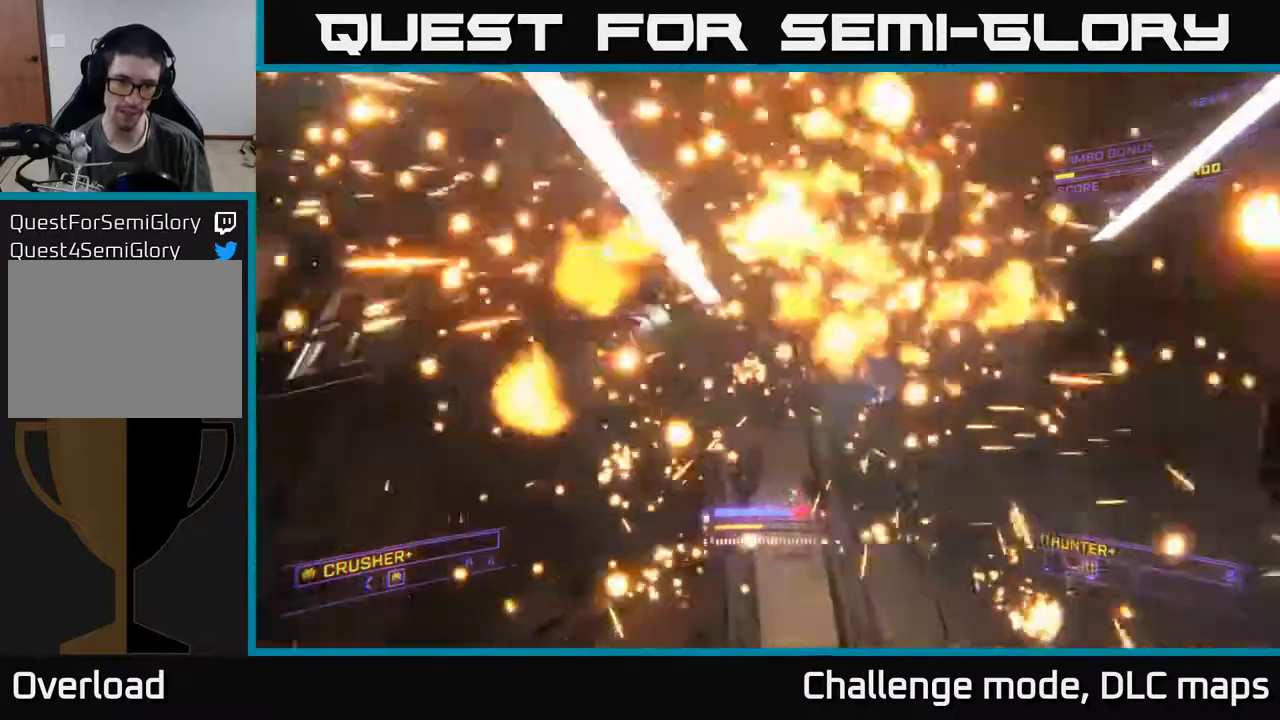
{"buttons": ["A"], "left_stick": "up-right", "right_stick": "right", "events": [[150, "right_stick", "right"], [267, "A", "down"], [467, "left_stick", "up-right"]]}
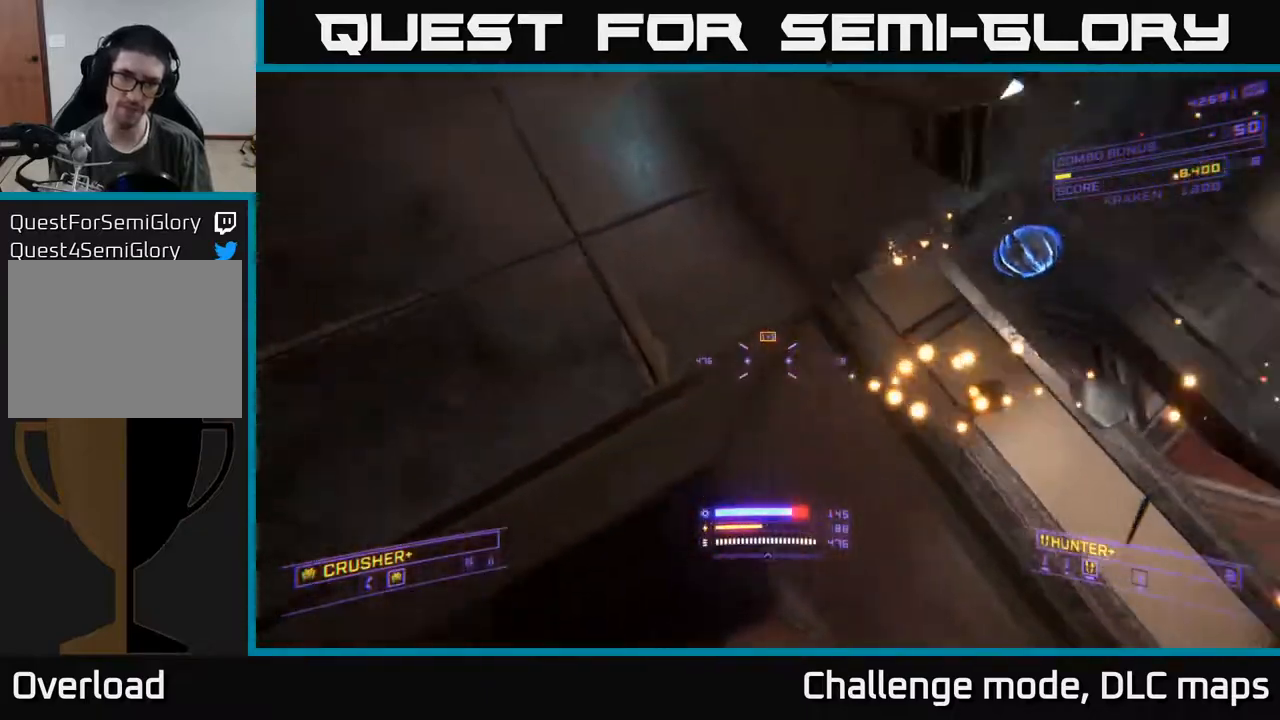
{"buttons": [], "left_stick": "down", "right_stick": "right", "events": [[150, "left_stick", "up-left"], [283, "A", "up"], [283, "left_stick", "down-left"], [417, "left_stick", "down"]]}
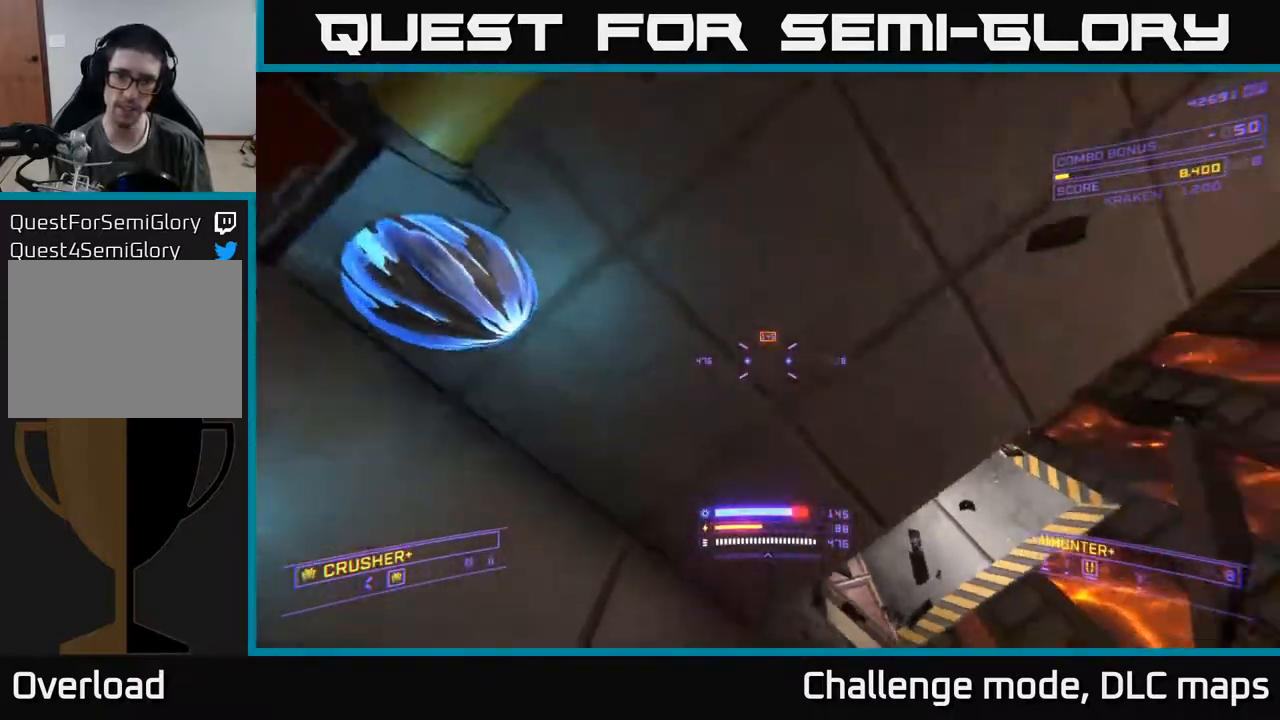
{"buttons": [], "left_stick": "up", "right_stick": "right", "events": [[67, "right_stick", "center"], [217, "left_stick", "up"], [500, "right_stick", "right"]]}
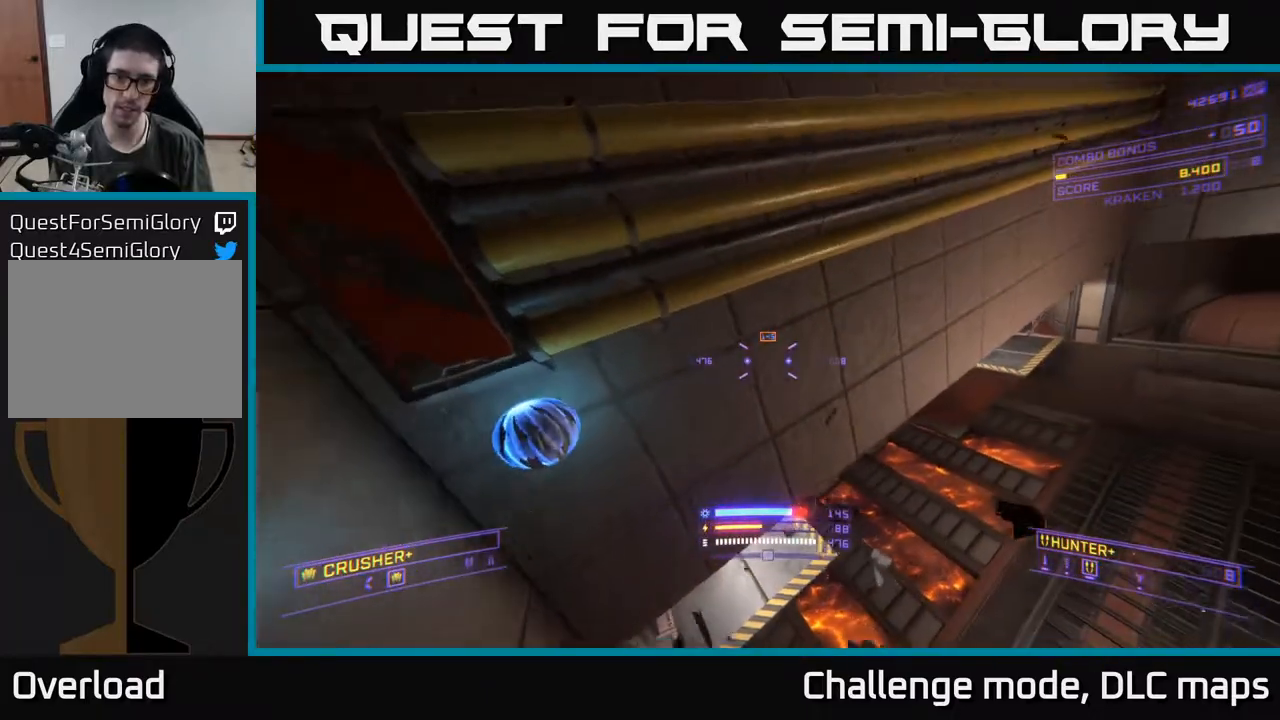
{"buttons": ["X"], "left_stick": "center", "right_stick": "left", "events": [[117, "left_stick", "left"], [283, "X", "down"], [283, "left_stick", "up-right"], [300, "right_stick", "left"], [450, "left_stick", "center"]]}
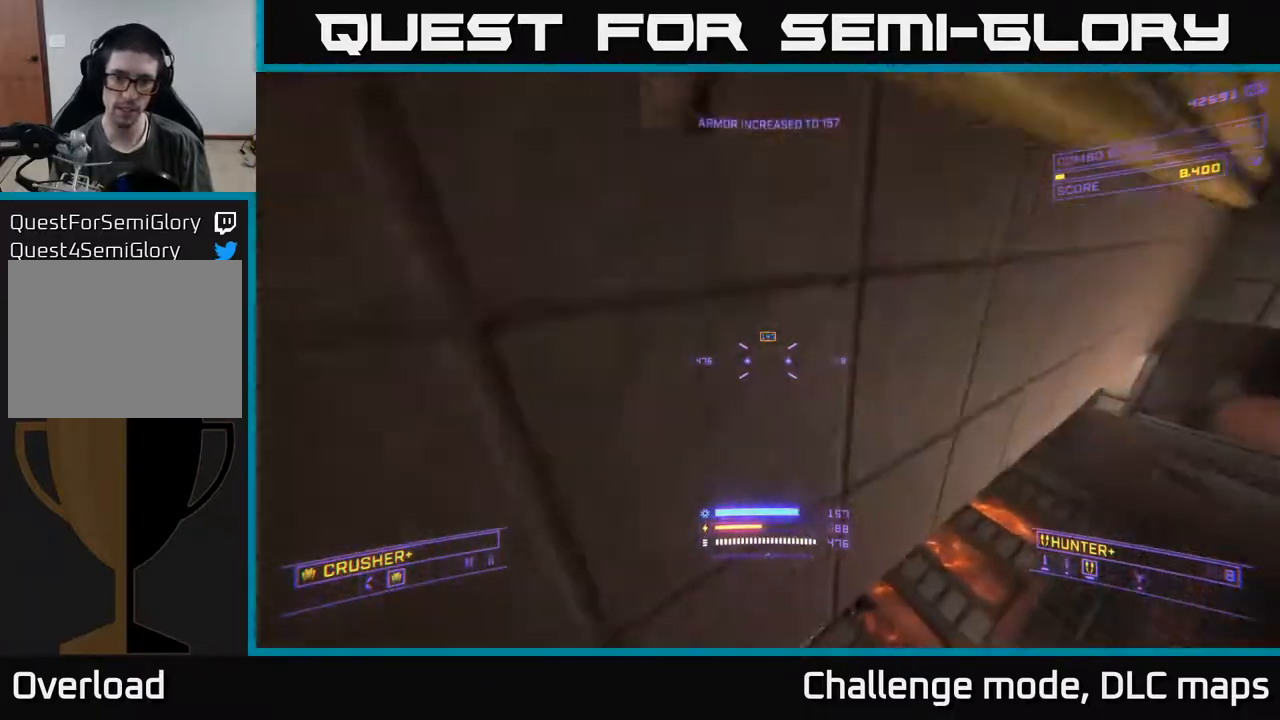
{"buttons": [], "left_stick": "up", "right_stick": "center", "events": [[33, "right_stick", "up-left"], [250, "left_stick", "up"], [267, "X", "up"], [267, "right_stick", "center"]]}
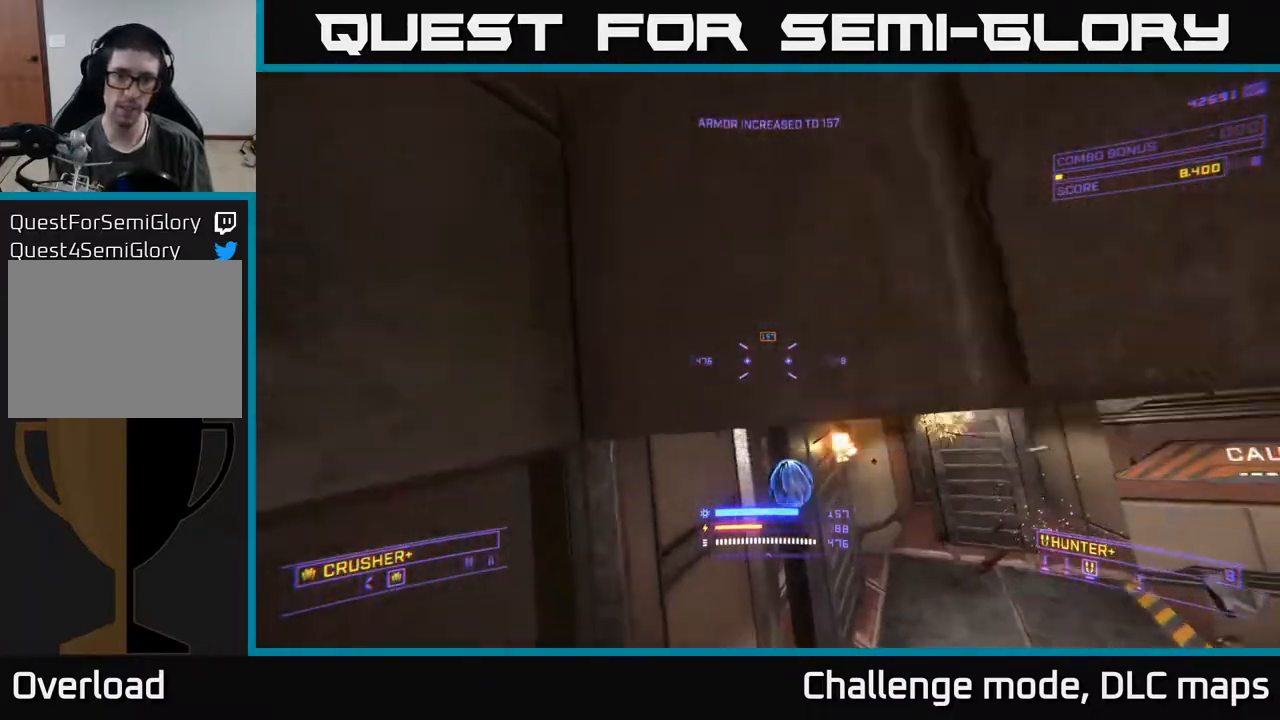
{"buttons": ["A"], "left_stick": "up", "right_stick": "right", "events": [[100, "left_stick", "up-right"], [133, "right_stick", "right"], [350, "A", "down"], [483, "left_stick", "up"]]}
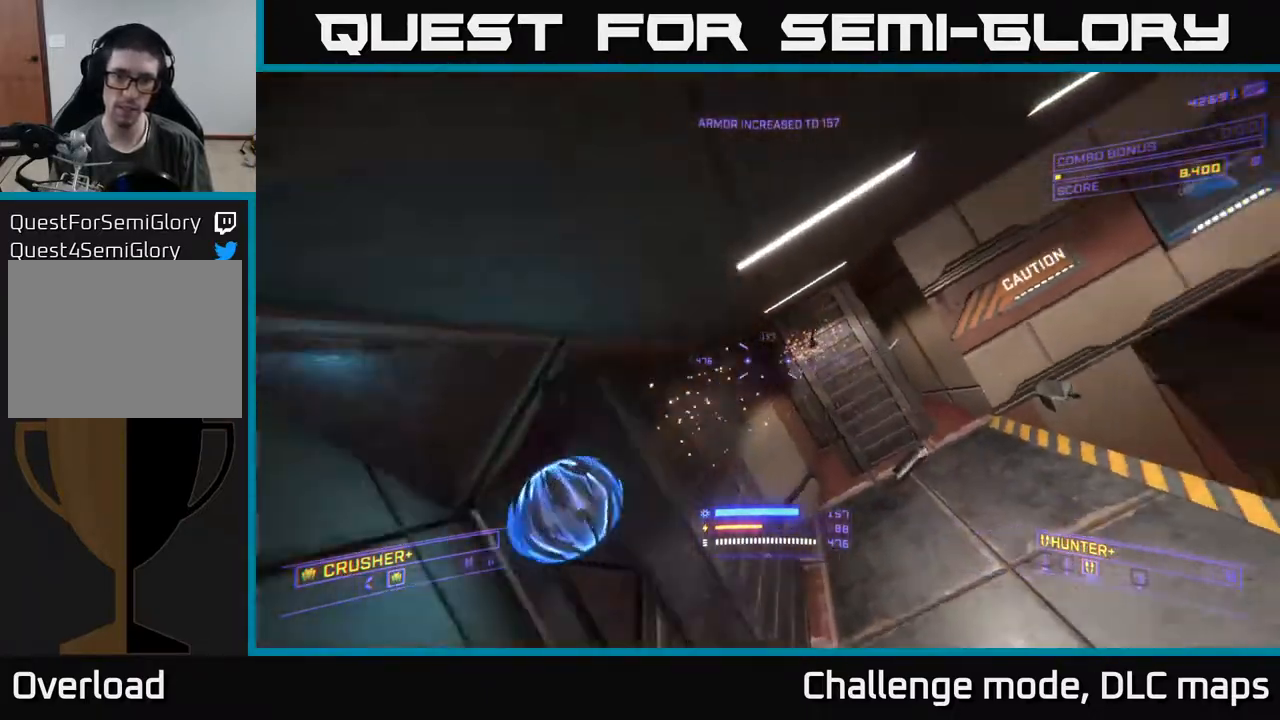
{"buttons": [], "left_stick": "center", "right_stick": "up-right", "events": [[33, "A", "up"], [33, "left_stick", "up-left"], [100, "left_stick", "left"], [217, "left_stick", "center"], [350, "right_stick", "up-right"]]}
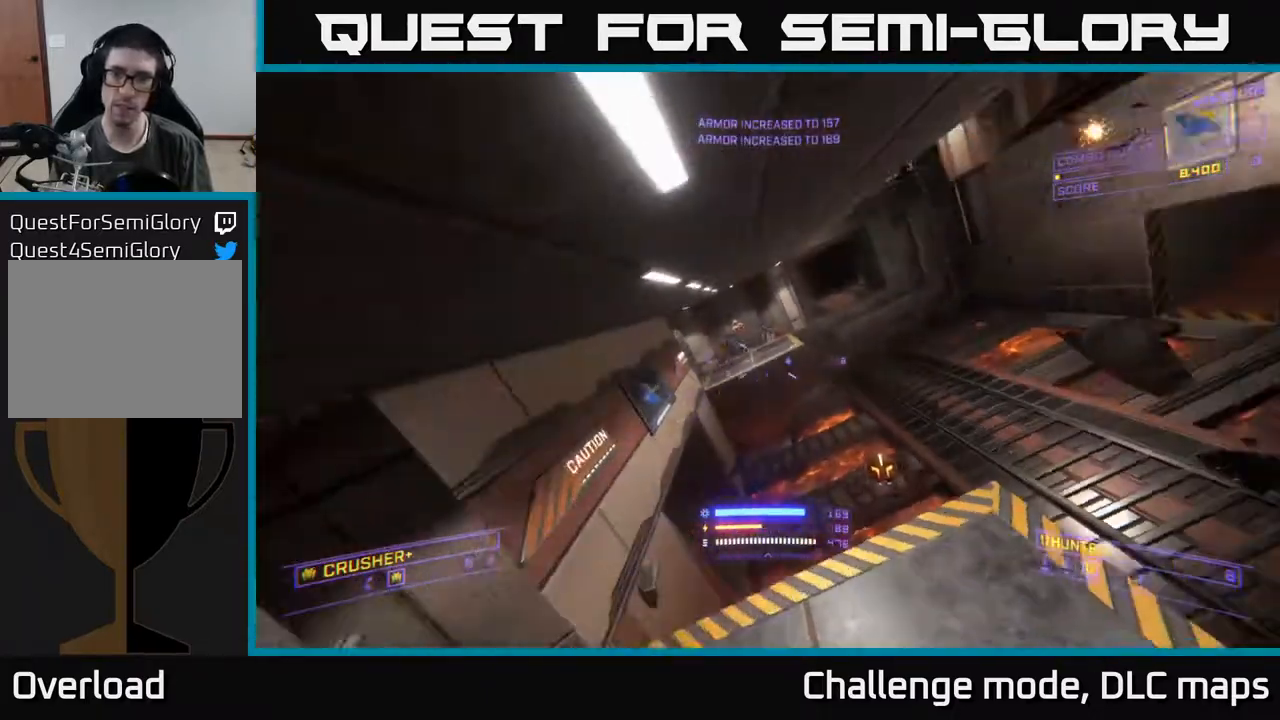
{"buttons": [], "left_stick": "up-right", "right_stick": "down-left", "events": [[17, "left_stick", "up"], [50, "X", "down"], [83, "right_stick", "center"], [133, "left_stick", "up-right"], [200, "X", "up"], [200, "right_stick", "down-left"]]}
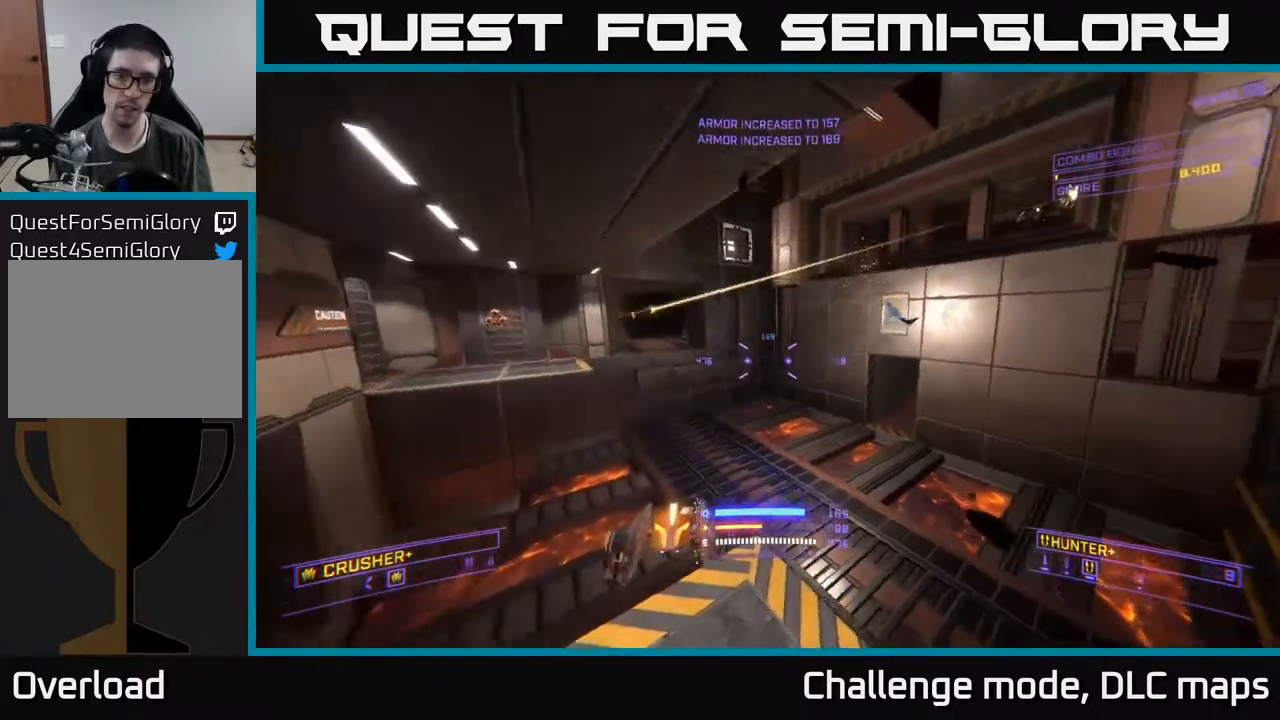
{"buttons": [], "left_stick": "right", "right_stick": "up-left", "events": [[33, "right_stick", "left"], [100, "left_stick", "right"], [133, "X", "down"], [167, "L3", "down"], [217, "right_stick", "up-left"], [383, "L3", "up"], [383, "X", "up"]]}
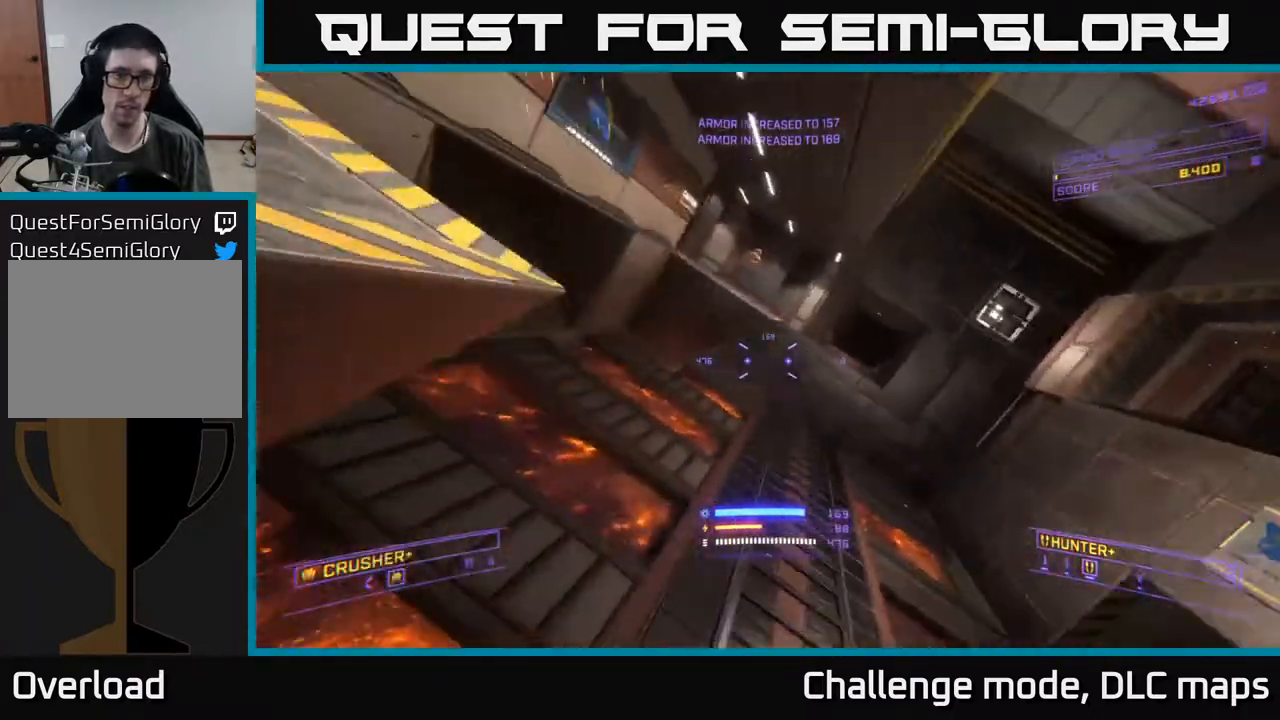
{"buttons": [], "left_stick": "right", "right_stick": "left", "events": [[33, "left_stick", "down-right"], [283, "R3", "down"], [400, "R3", "up"], [433, "left_stick", "right"], [433, "right_stick", "left"]]}
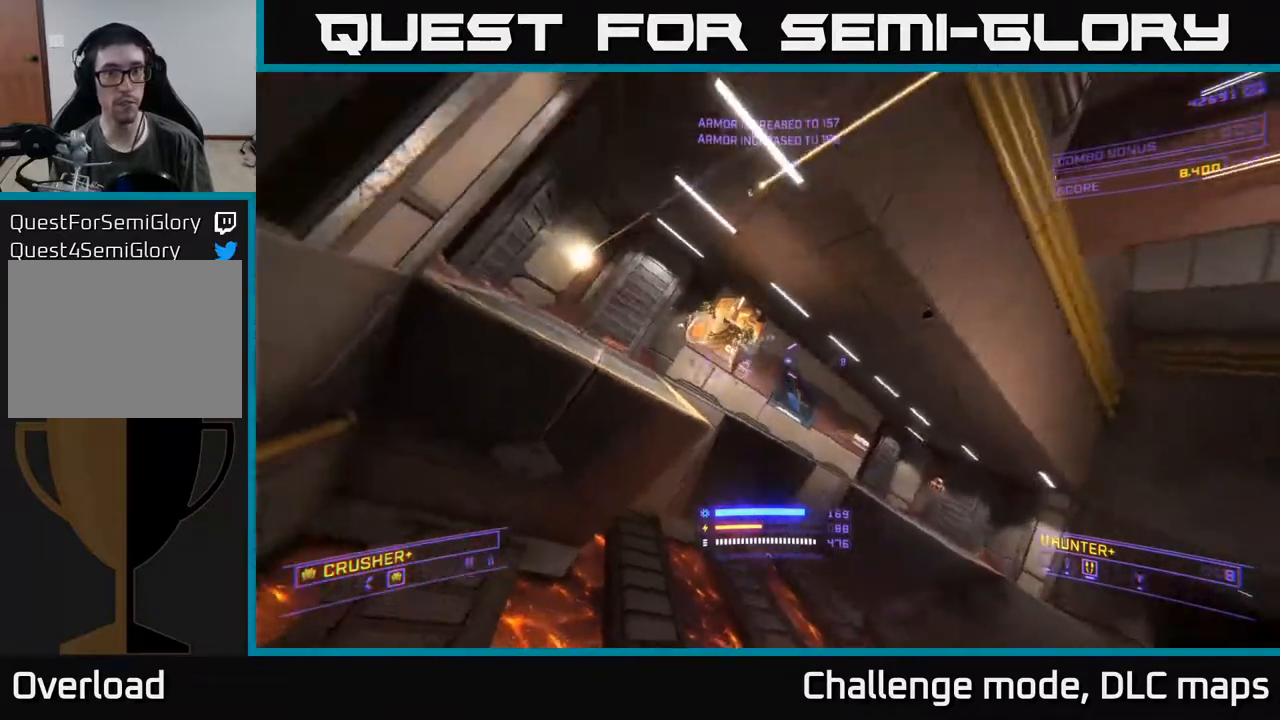
{"buttons": ["X"], "left_stick": "up-right", "right_stick": "center", "events": [[67, "right_stick", "down-left"], [167, "right_stick", "left"], [250, "R2", "down"], [317, "right_stick", "center"], [333, "R2", "up"], [333, "left_stick", "up-right"], [367, "X", "down"]]}
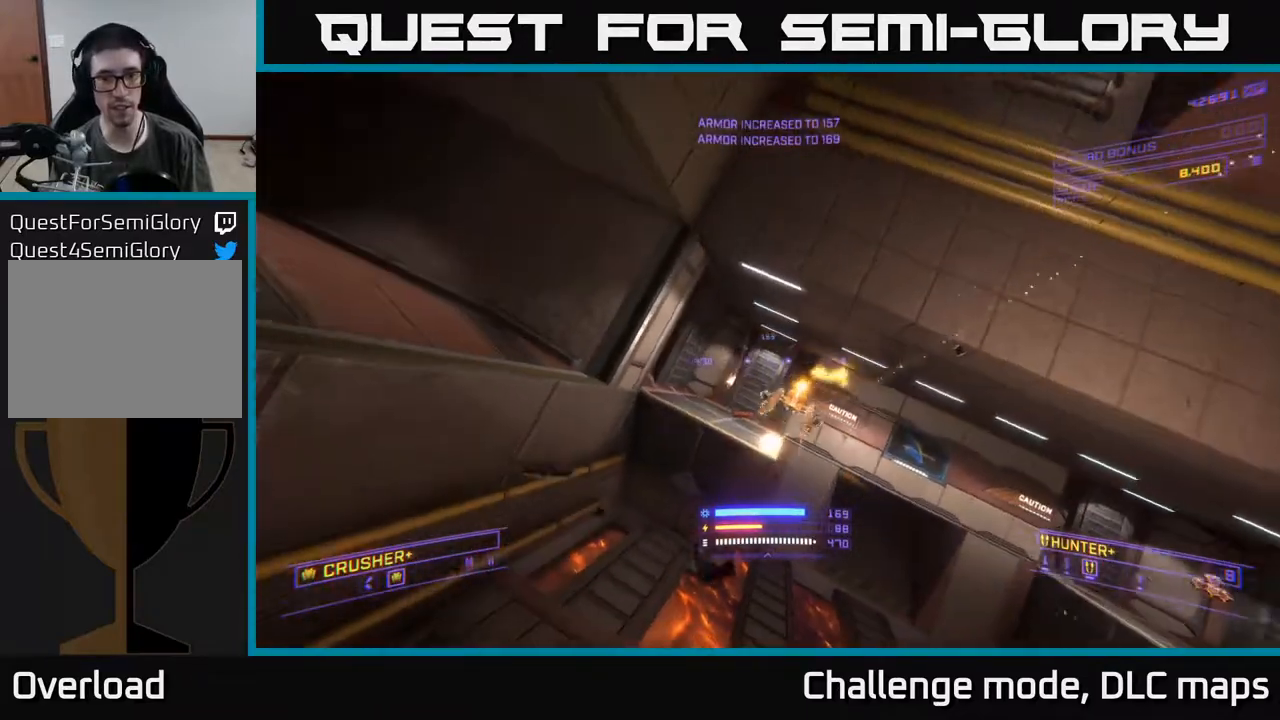
{"buttons": [], "left_stick": "up-right", "right_stick": "up-left", "events": [[100, "left_stick", "up"], [200, "left_stick", "up-right"], [250, "R2", "down"], [267, "right_stick", "up"], [317, "R2", "up"], [317, "X", "up"], [400, "right_stick", "up-left"]]}